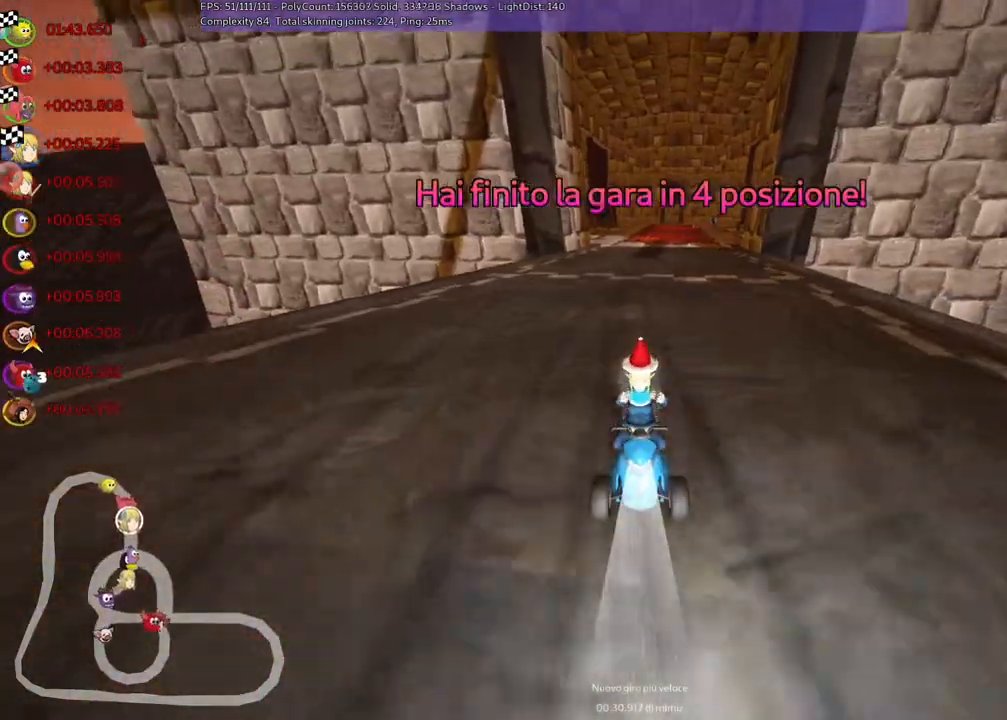
Gameplay with keyboard; each line is a JSON object with the keys held at the frame after it. "events" lists presses ("down") and releases ("up") of ".", "/", "alt_r", "b", "c", "comma", "ctrl_r", "d", "down", "f", "g", "h", "j", "k", "l", "left", "m", "n", "quote", "return", "right", "semicolon", "shift_r", "space", "super", "up" and "v" between this image and that frame as [ms after this image, input, new state], when the widget could be followed in between. No other keys are recorded. Mouse input is not recorded.
{"keys": [], "events": []}
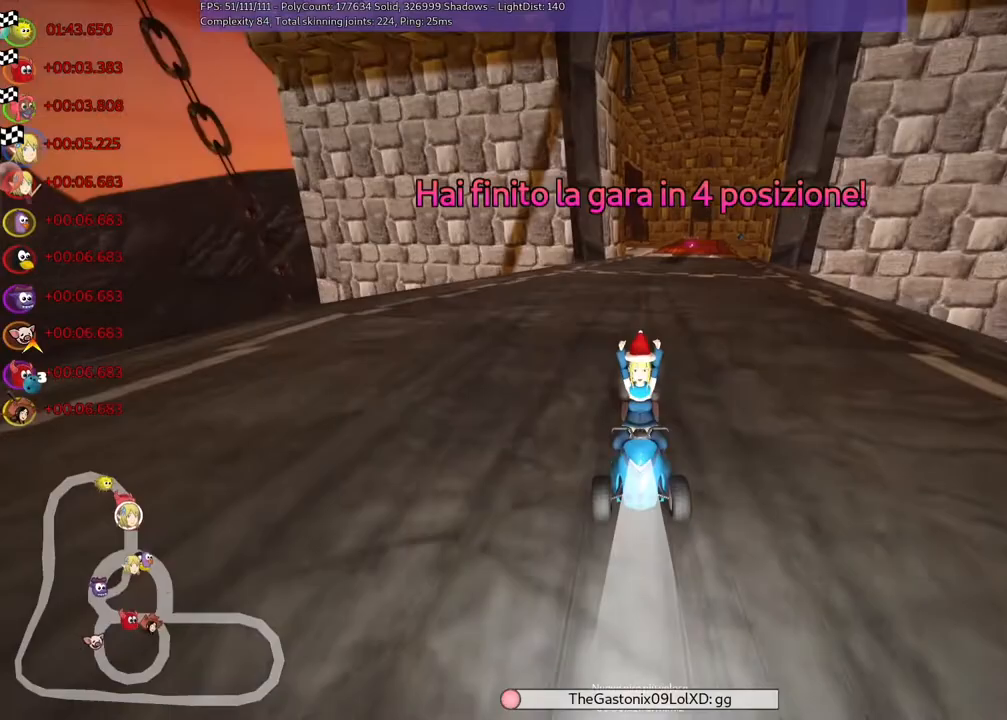
{"keys": [], "events": []}
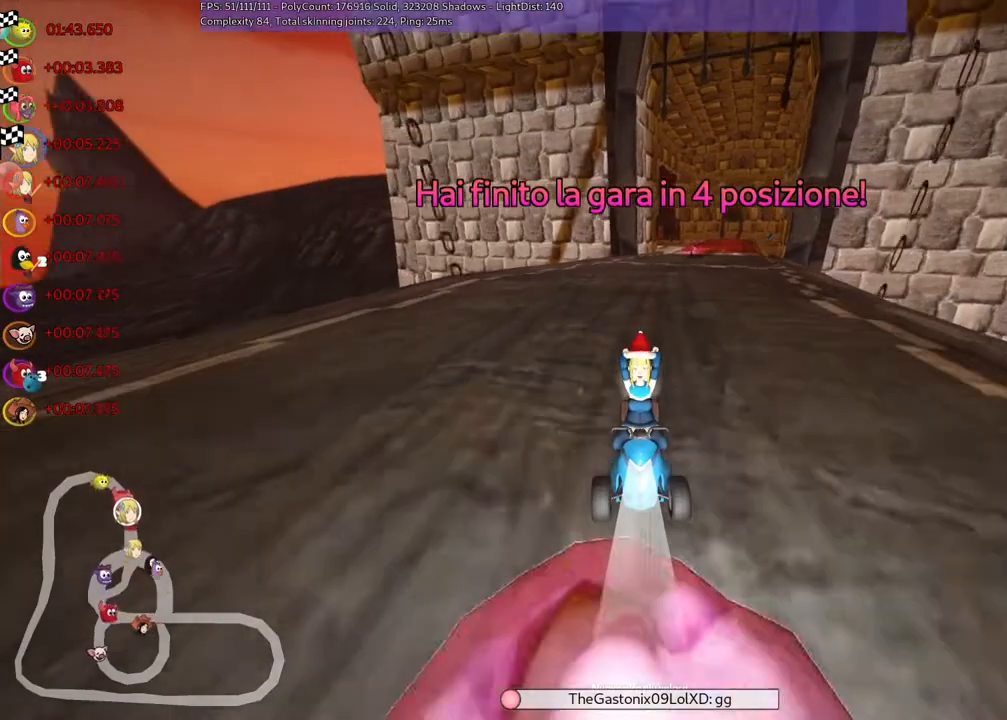
{"keys": [], "events": []}
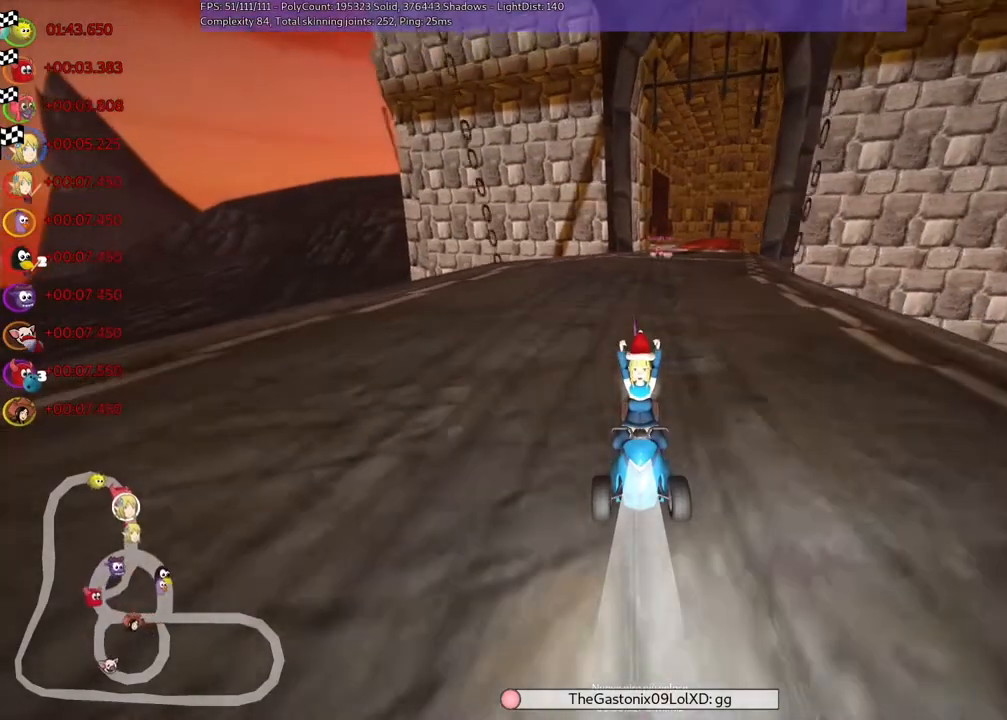
{"keys": ["left"], "events": [[133, "left", "down"], [233, "left", "up"], [467, "left", "down"]]}
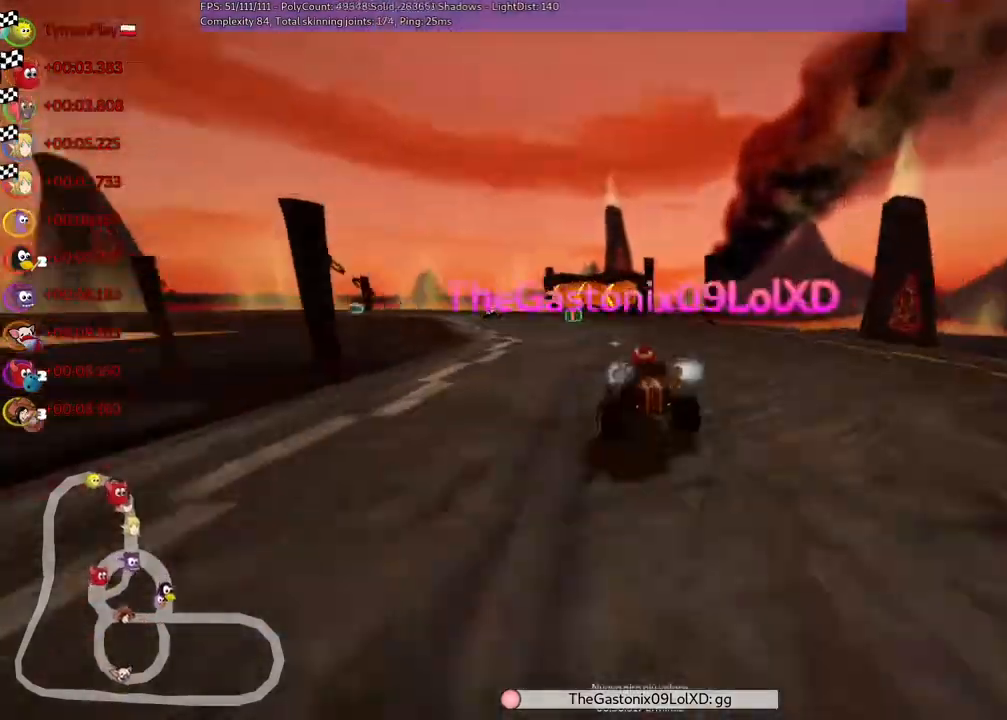
{"keys": [], "events": [[67, "left", "up"], [300, "left", "down"], [400, "left", "up"]]}
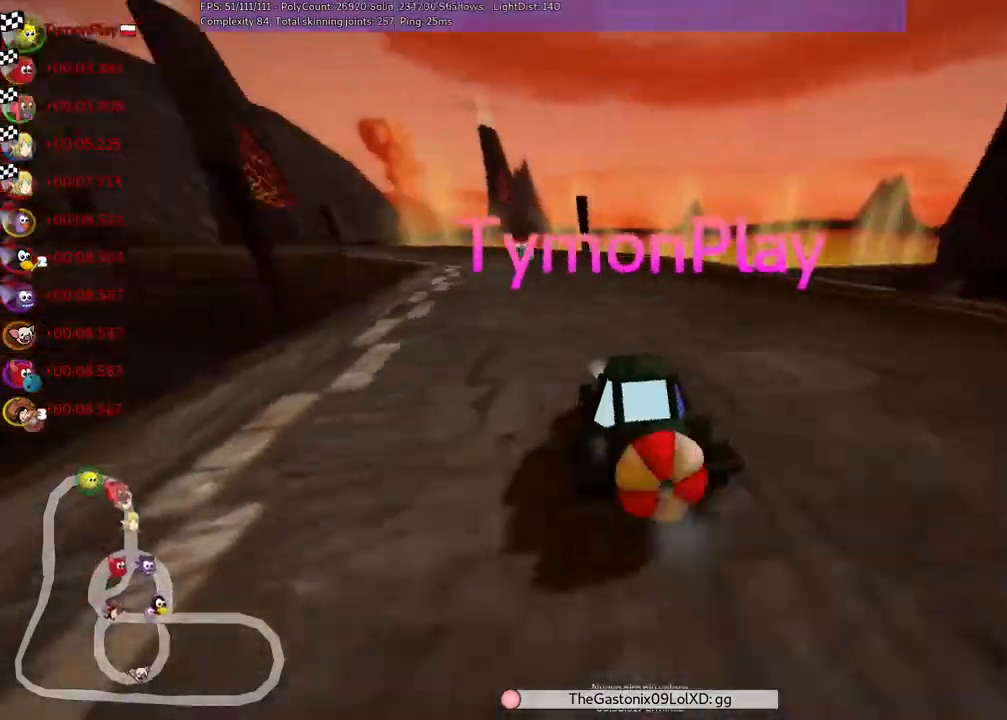
{"keys": ["right"], "events": [[100, "right", "down"], [200, "right", "up"], [300, "right", "down"], [400, "right", "up"], [467, "right", "down"]]}
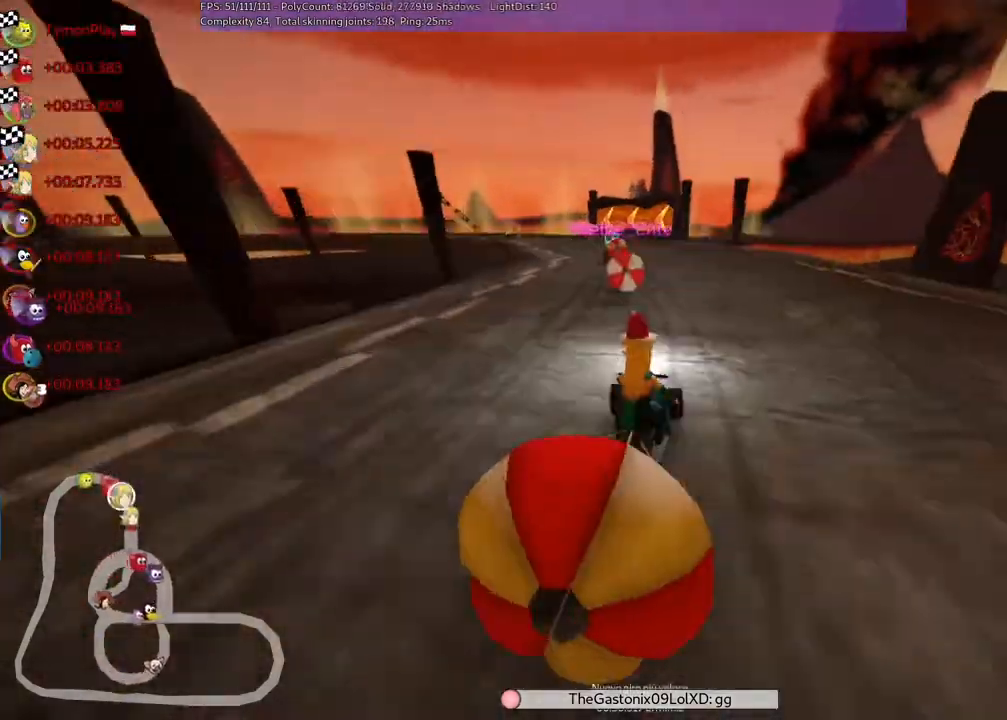
{"keys": [], "events": [[67, "right", "up"], [233, "right", "down"], [300, "right", "up"]]}
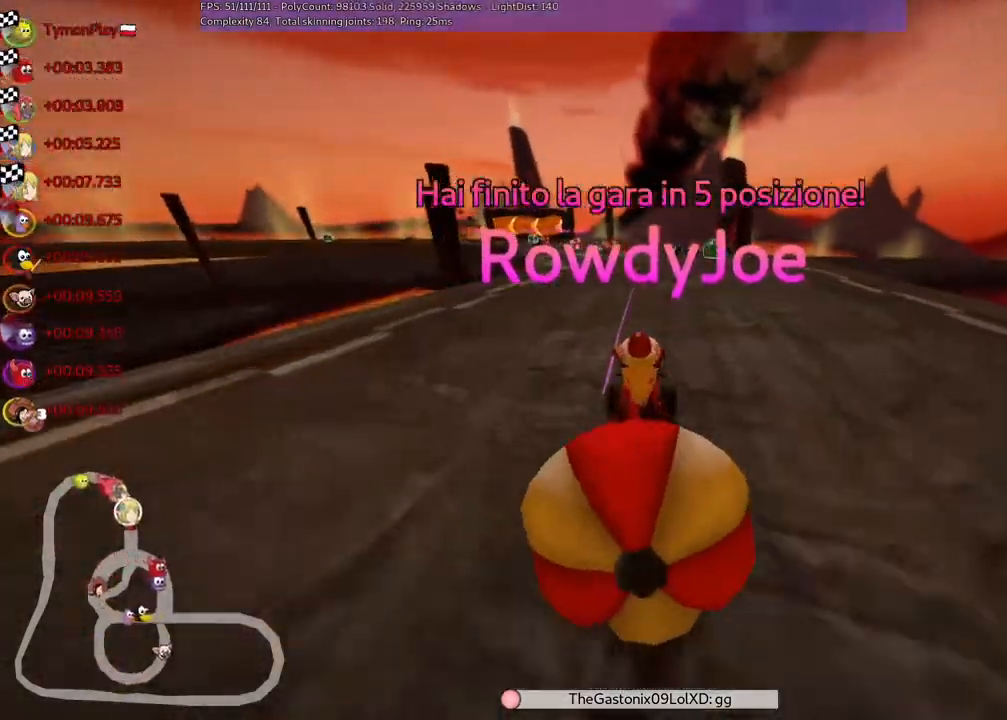
{"keys": [], "events": [[100, "right", "down"], [133, "right", "up"]]}
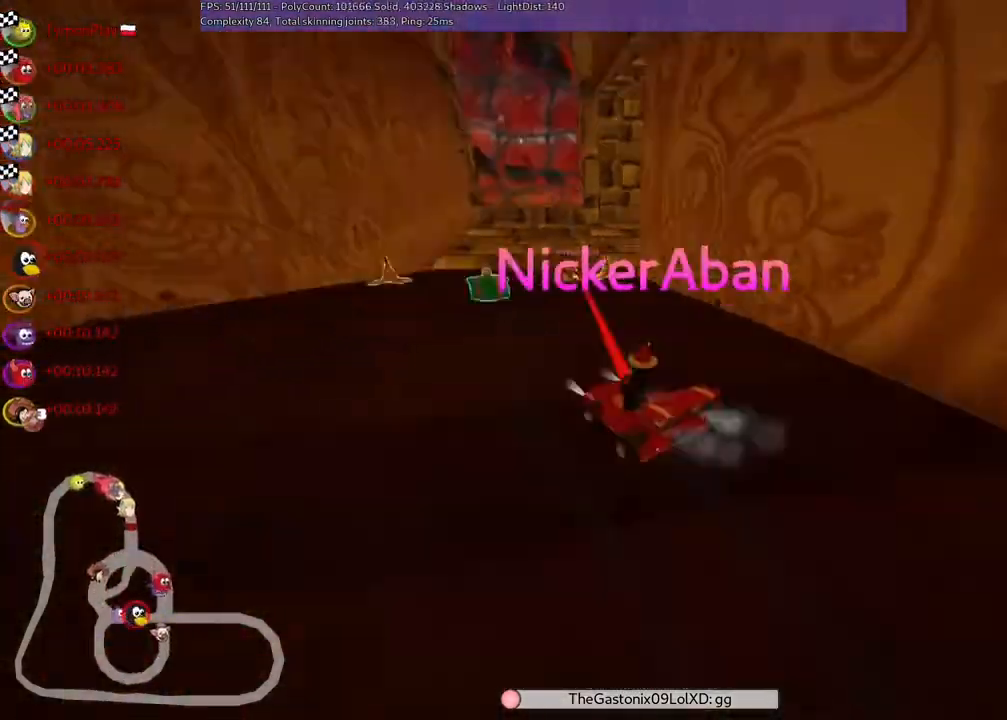
{"keys": [], "events": [[33, "right", "down"], [67, "right", "up"], [400, "right", "down"], [500, "right", "up"]]}
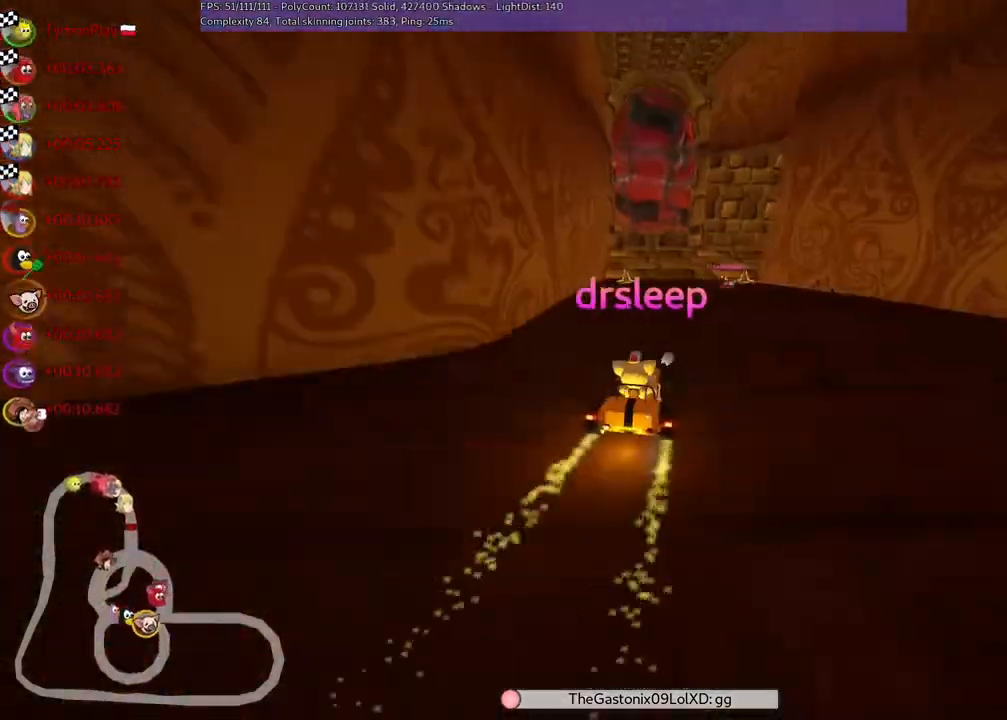
{"keys": [], "events": []}
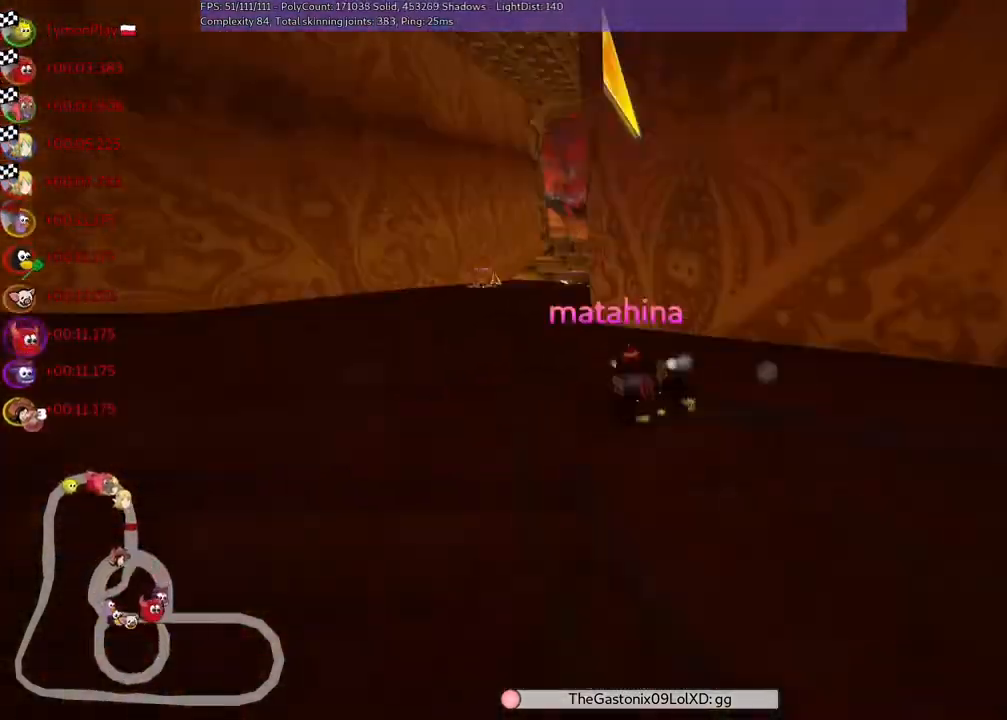
{"keys": ["right"], "events": [[33, "right", "down"], [100, "right", "up"], [500, "right", "down"]]}
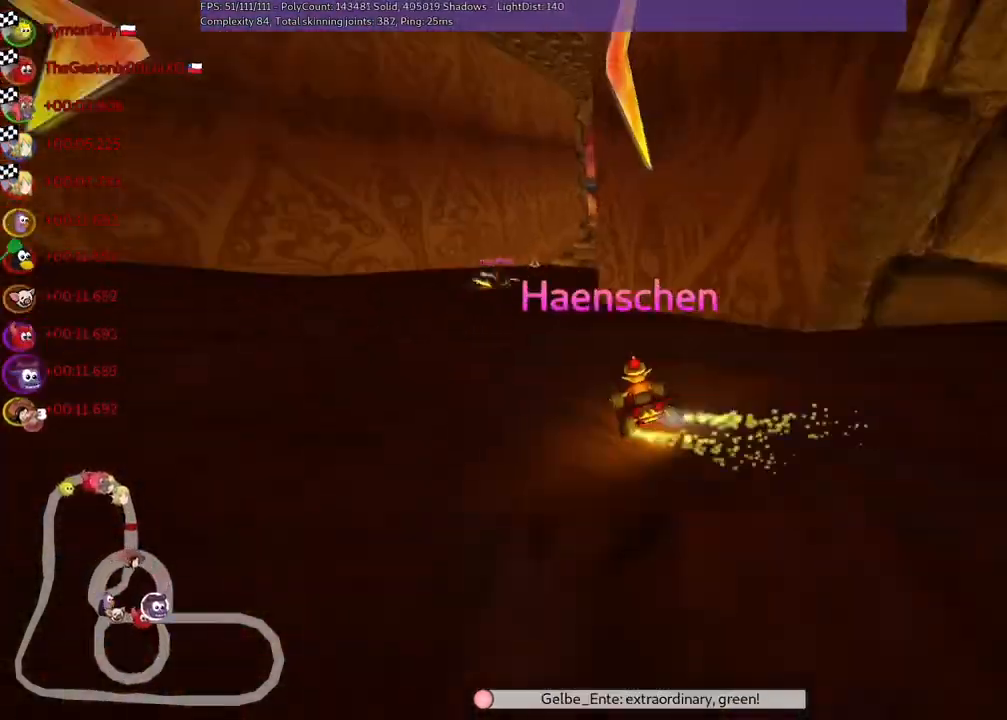
{"keys": [], "events": [[100, "right", "up"]]}
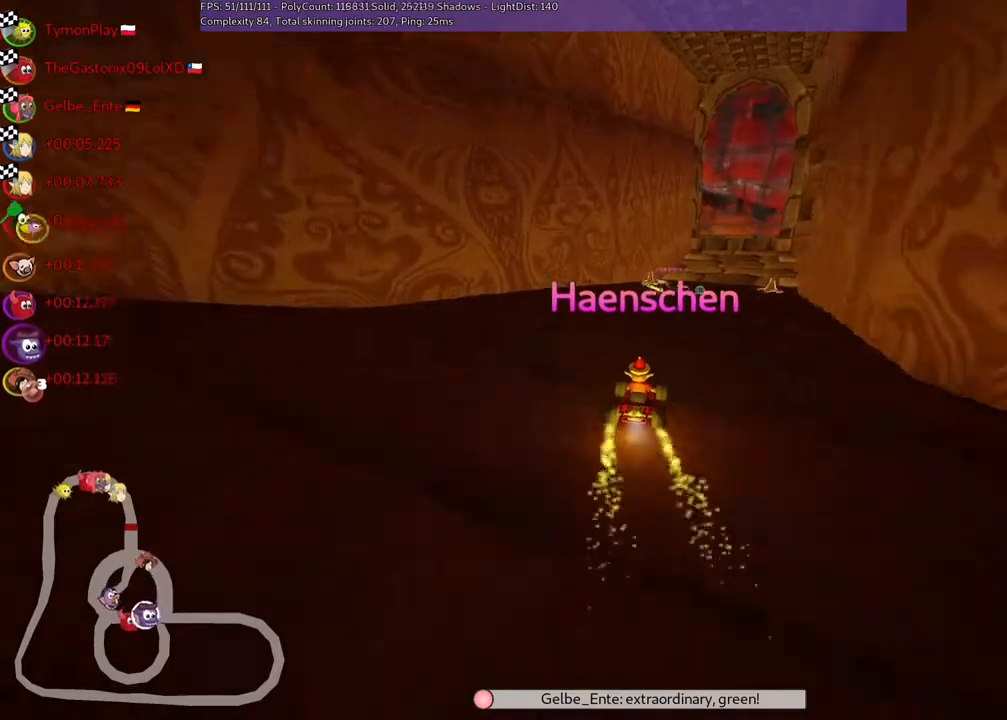
{"keys": [], "events": []}
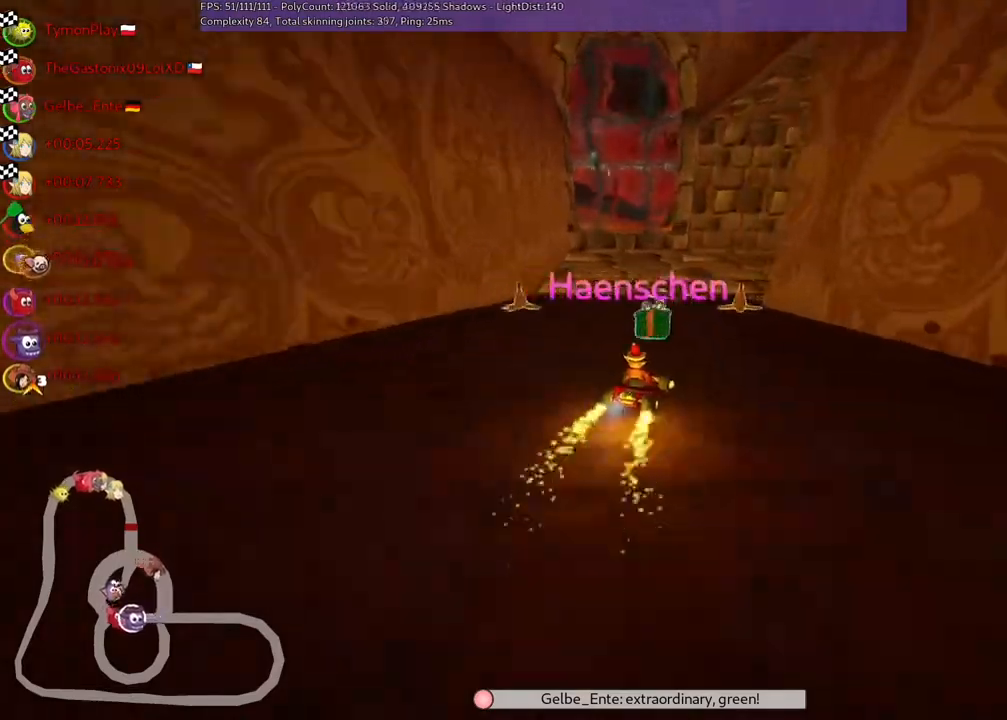
{"keys": [], "events": []}
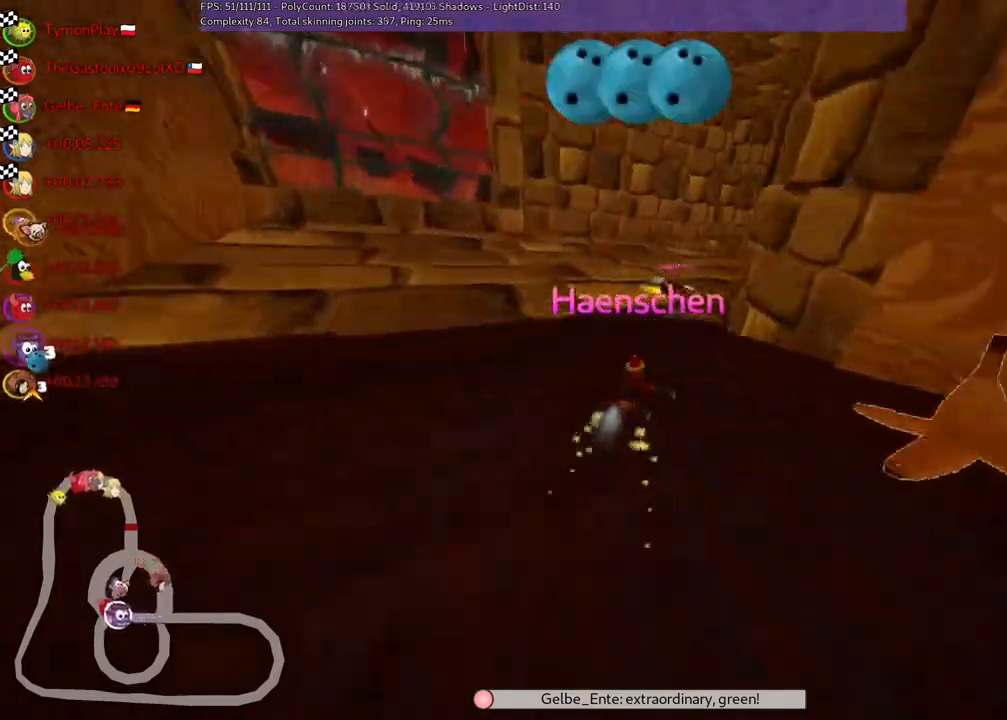
{"keys": [], "events": []}
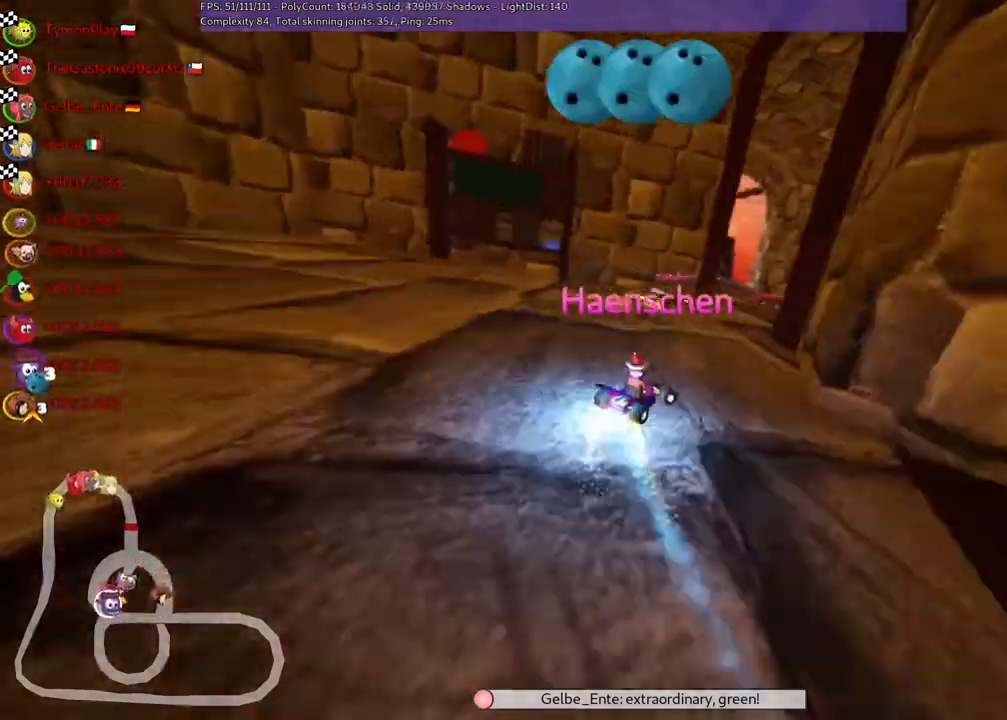
{"keys": [], "events": []}
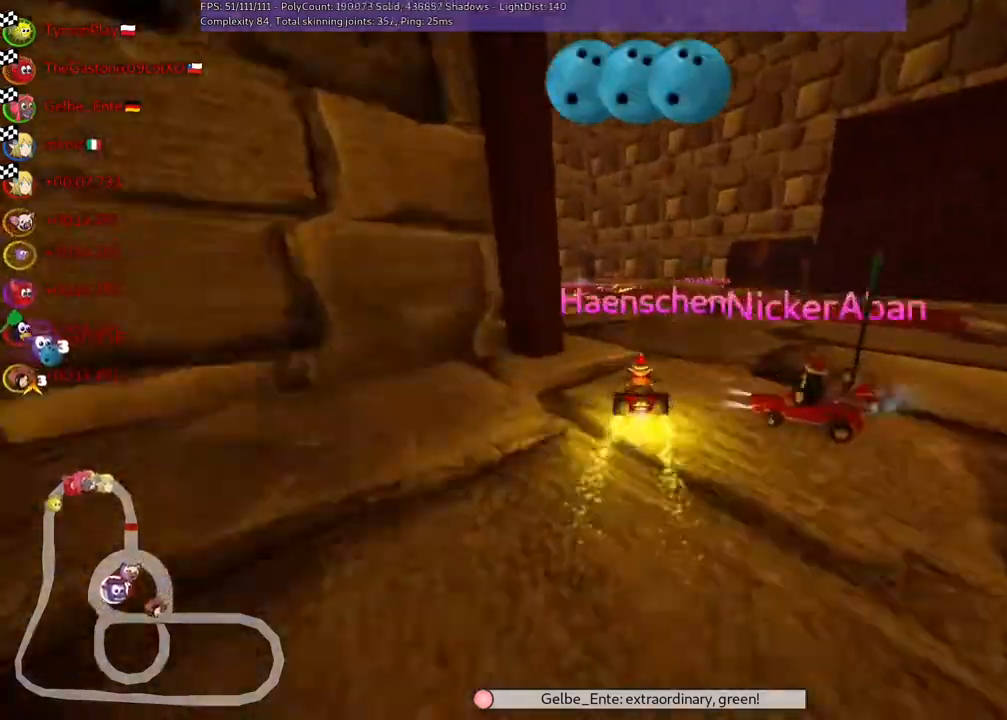
{"keys": [], "events": []}
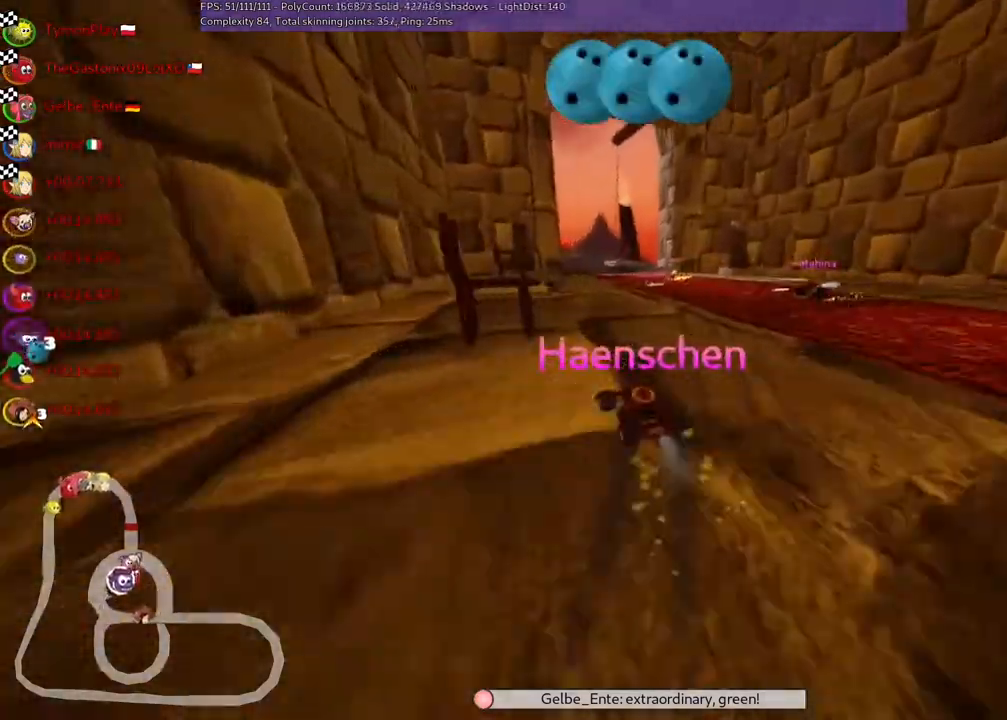
{"keys": [], "events": []}
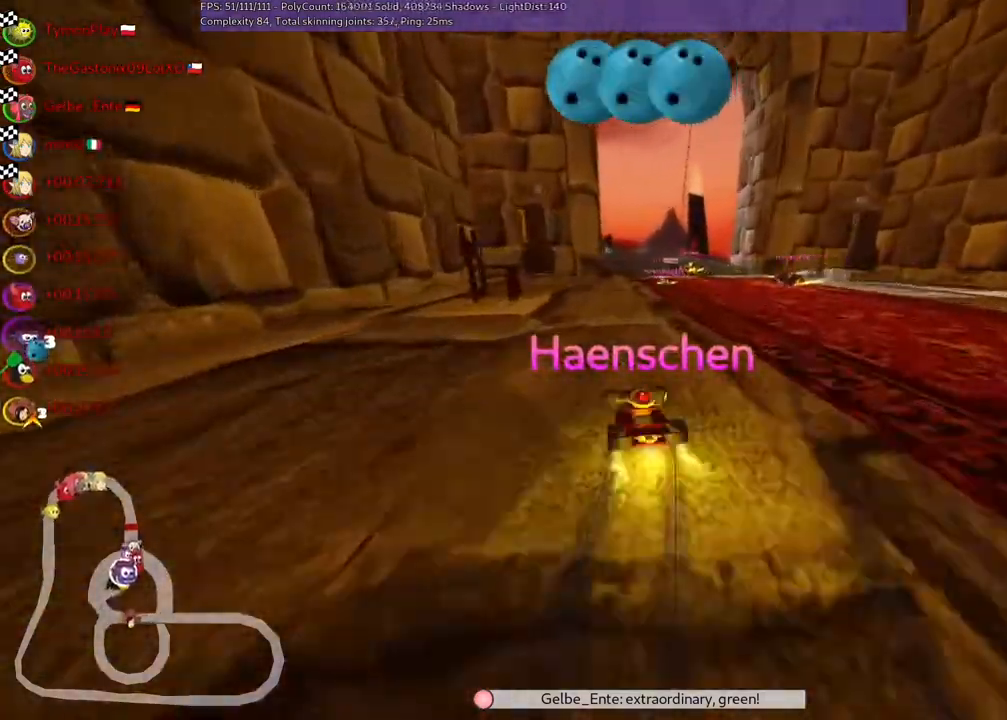
{"keys": [], "events": []}